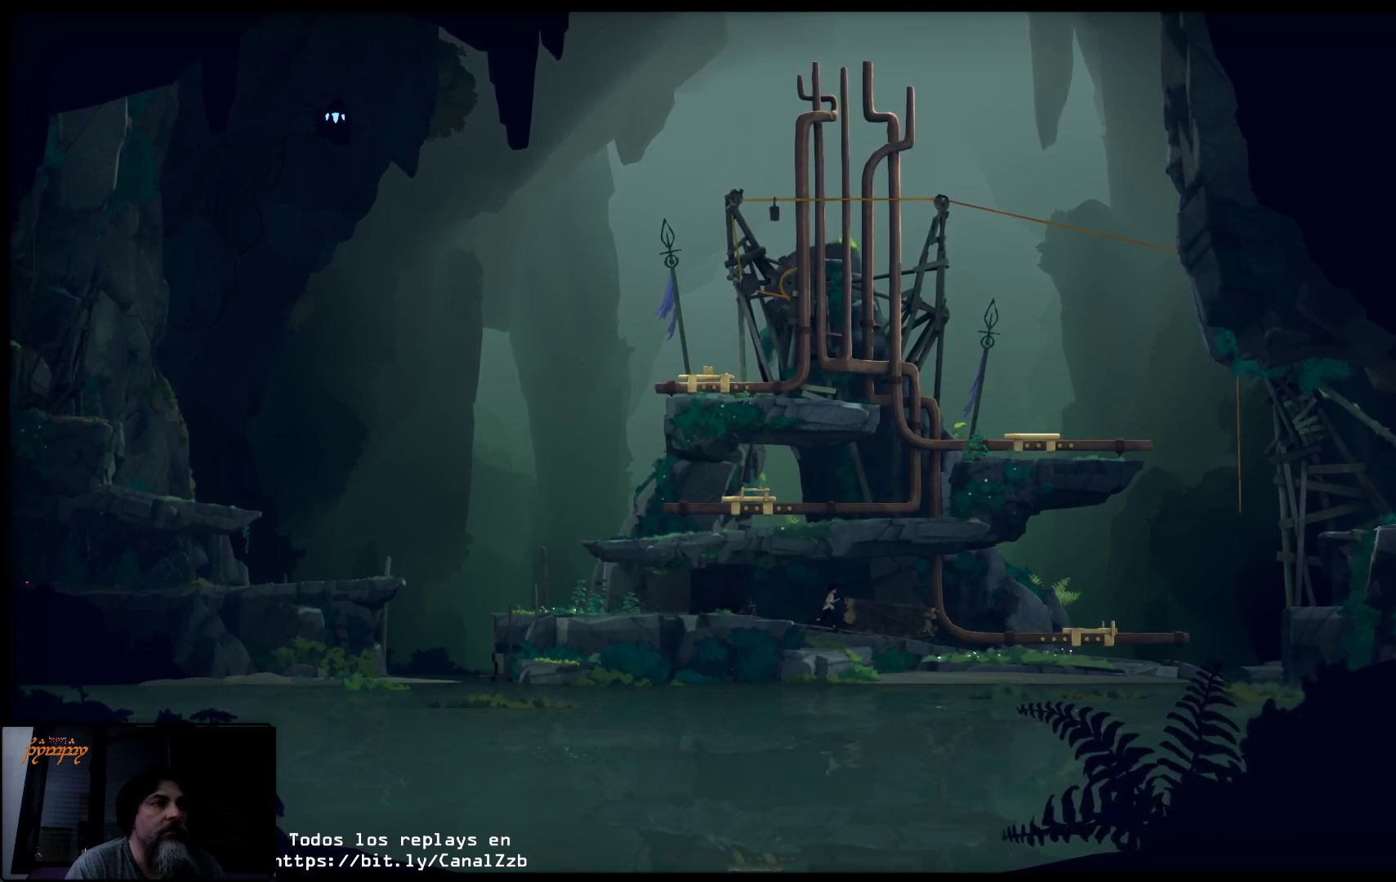
Gameplay with a controller (Xbox layout); each line is a JSON object with the inputs held at the frame after it. "events" lists button and stick changes between this image and that frame as [ms after this image, input, new state], when the widget could be followed in between.
{"buttons": [], "left_stick": "right", "right_stick": "center", "events": []}
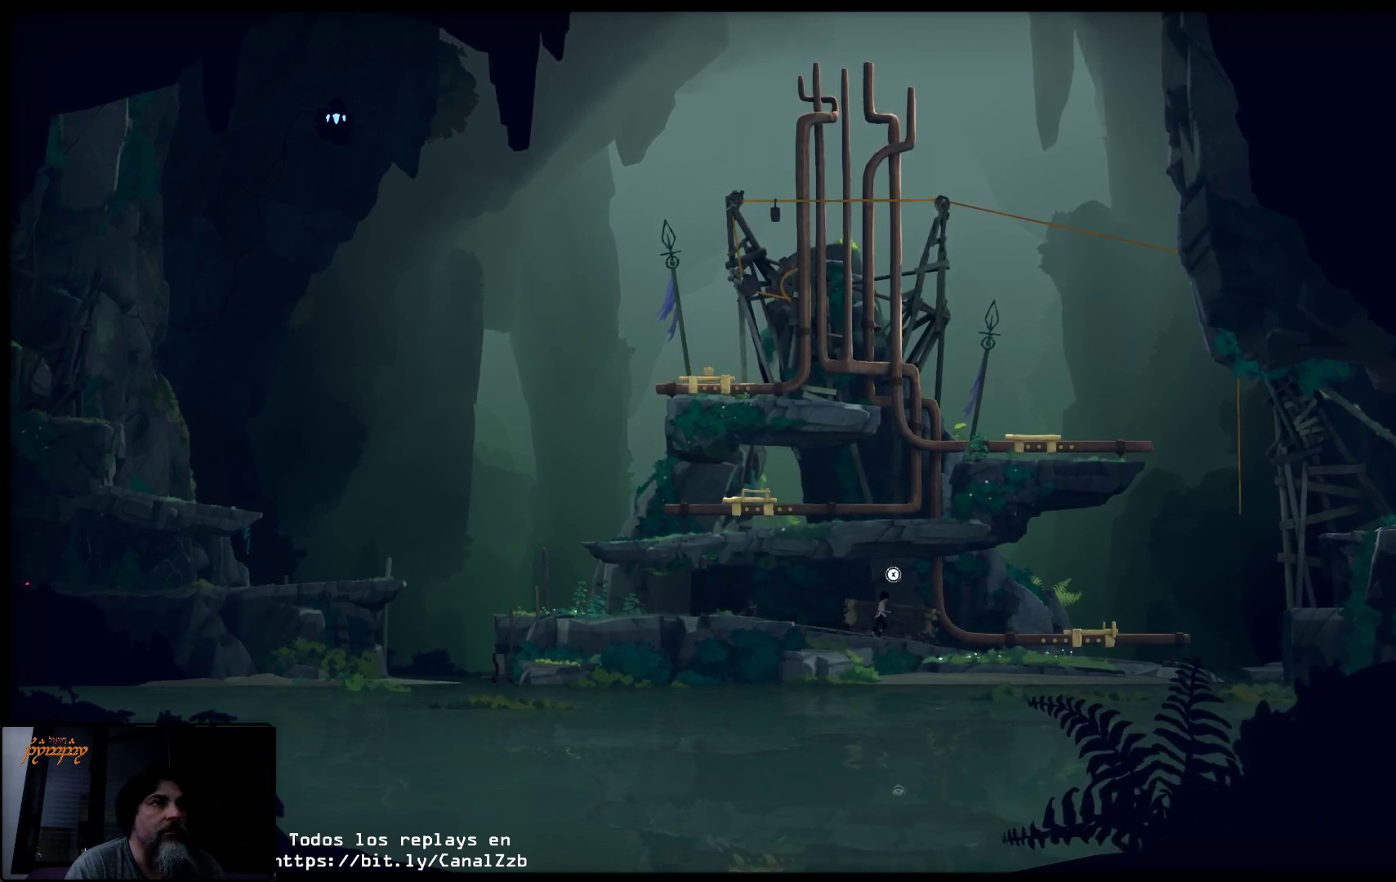
{"buttons": [], "left_stick": "right", "right_stick": "center", "events": []}
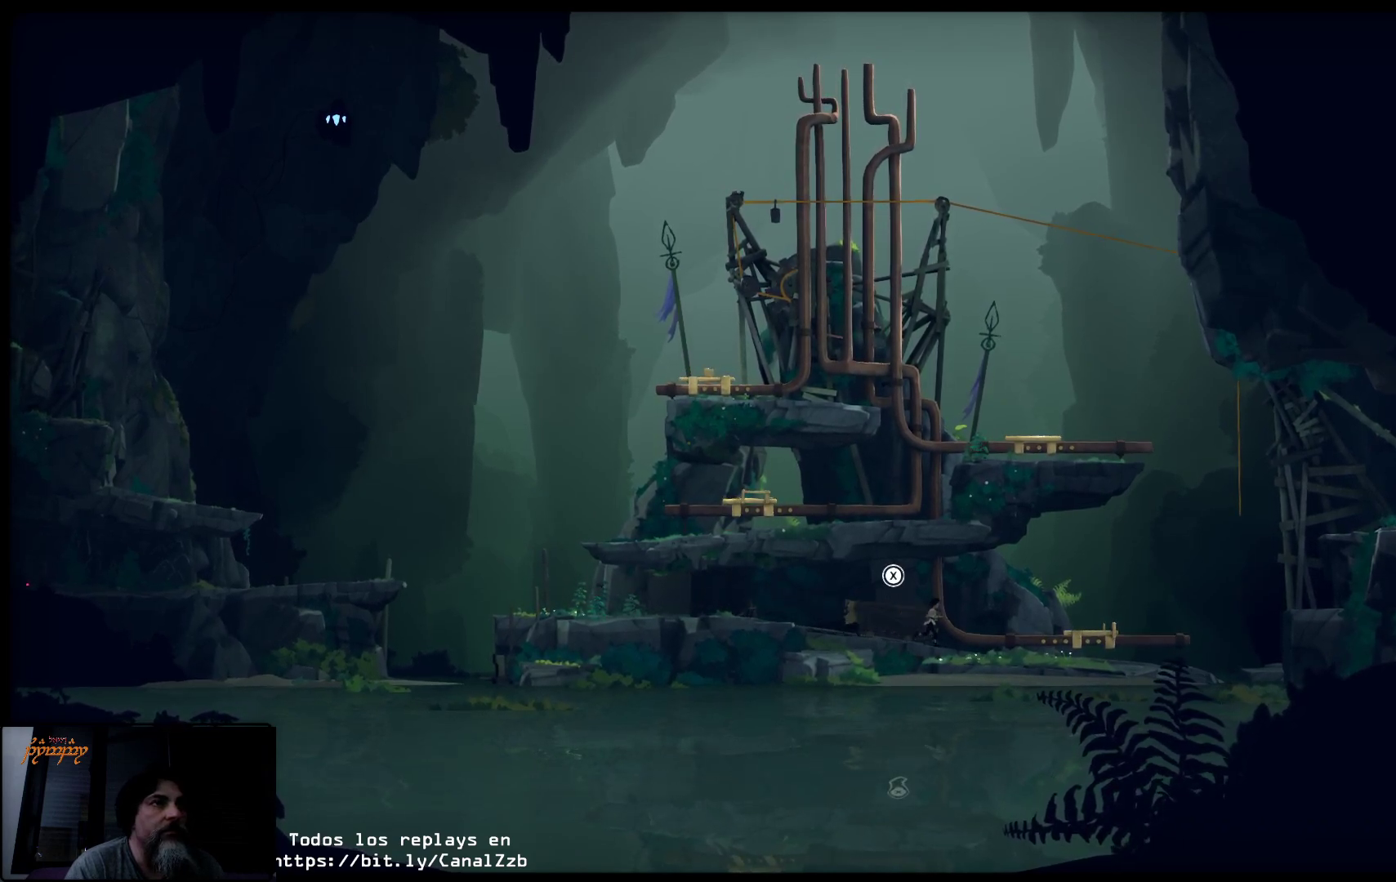
{"buttons": [], "left_stick": "right", "right_stick": "center", "events": []}
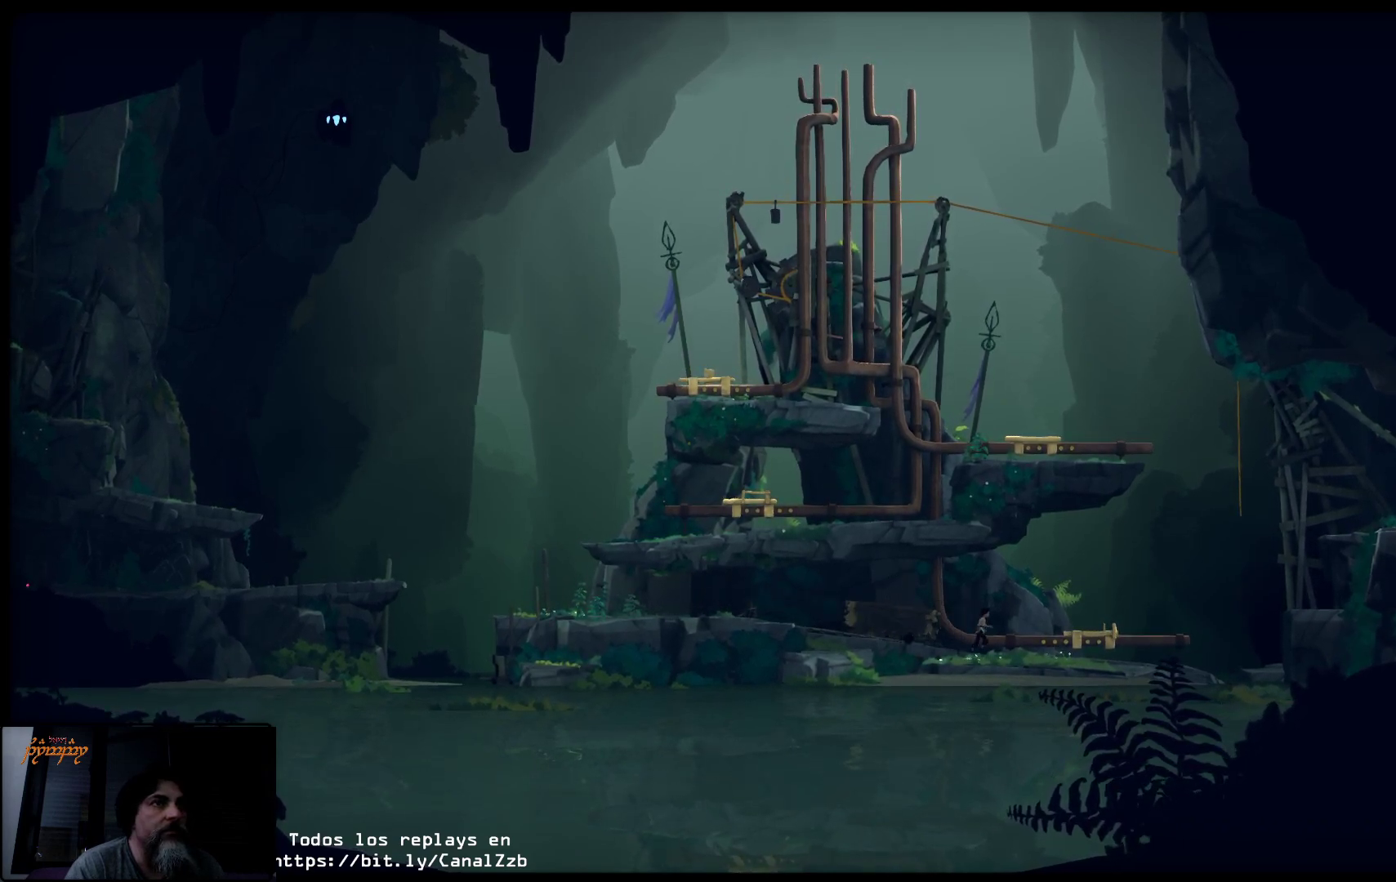
{"buttons": [], "left_stick": "right", "right_stick": "center", "events": []}
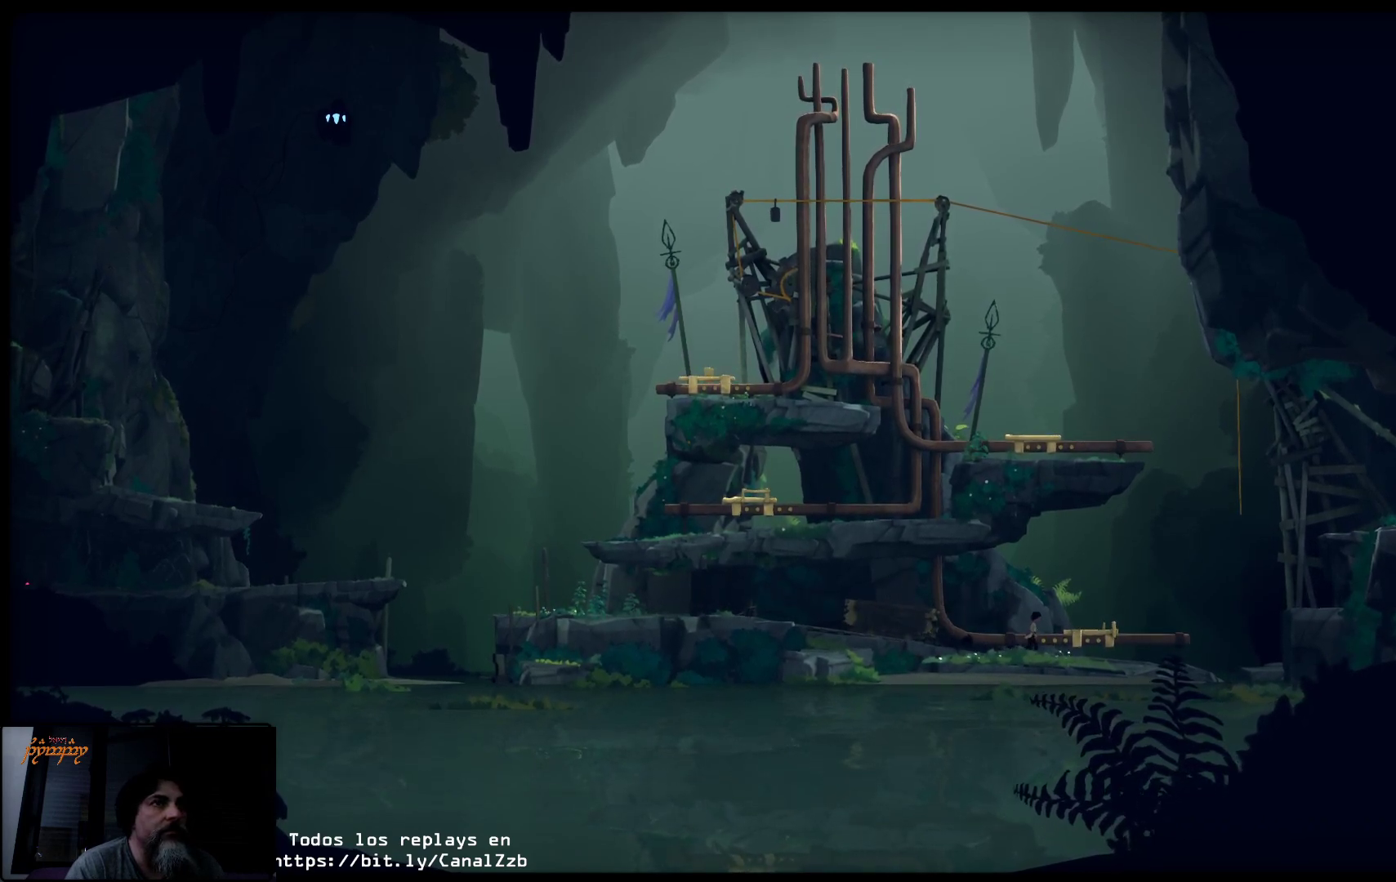
{"buttons": [], "left_stick": "center", "right_stick": "center", "events": [[350, "left_stick", "center"]]}
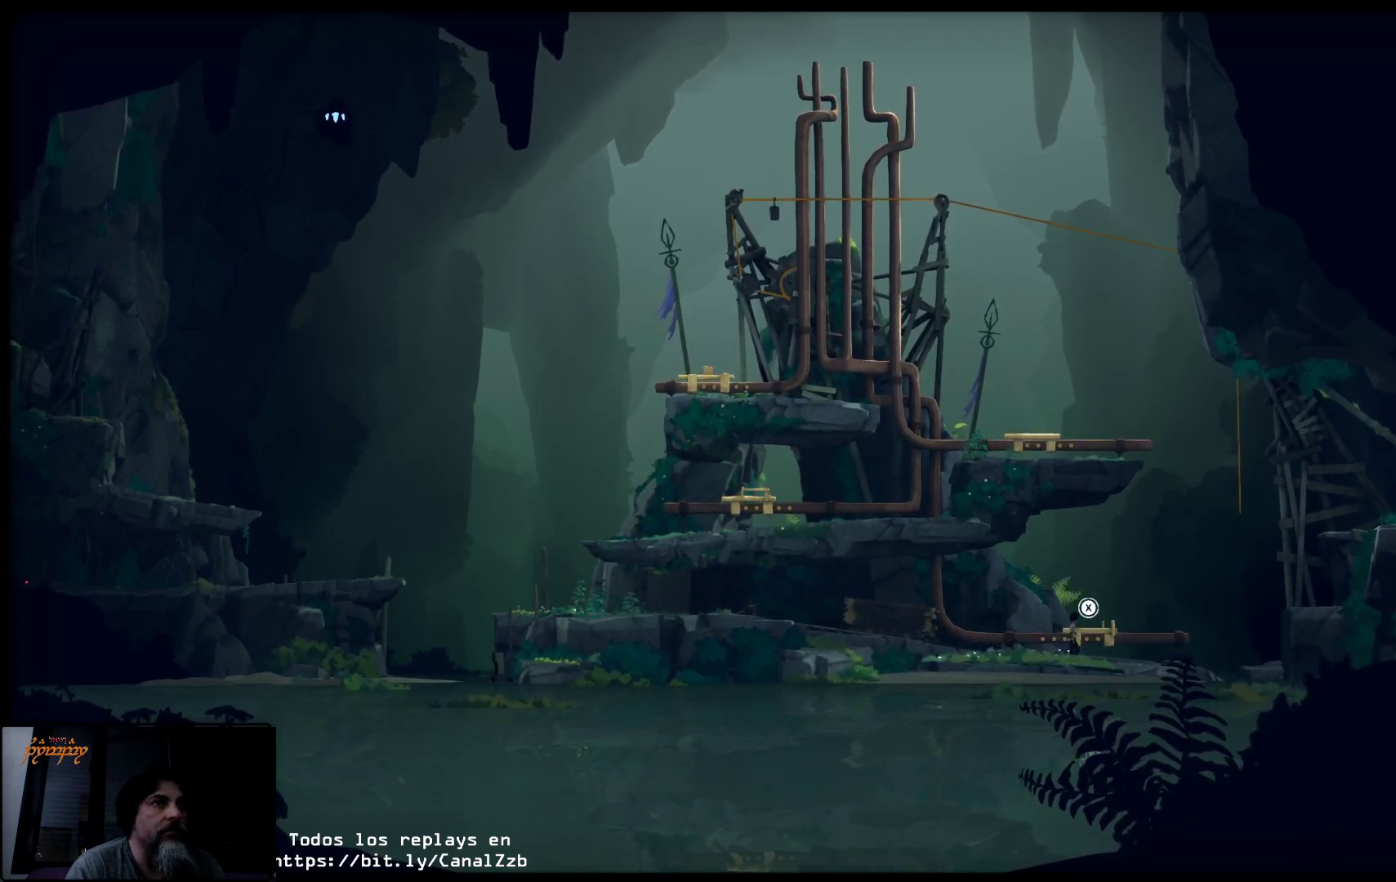
{"buttons": [], "left_stick": "center", "right_stick": "center", "events": []}
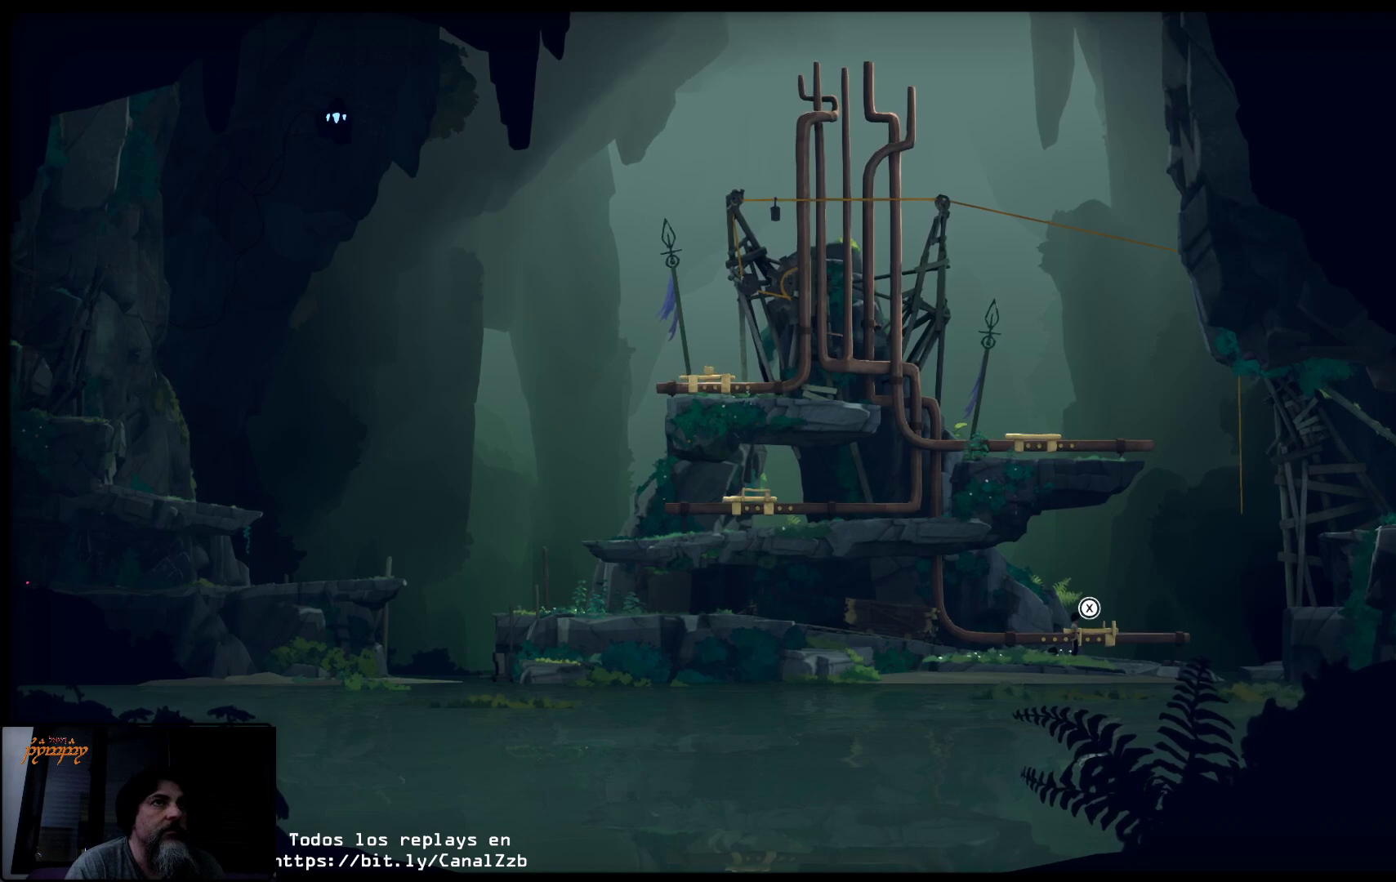
{"buttons": [], "left_stick": "center", "right_stick": "center", "events": []}
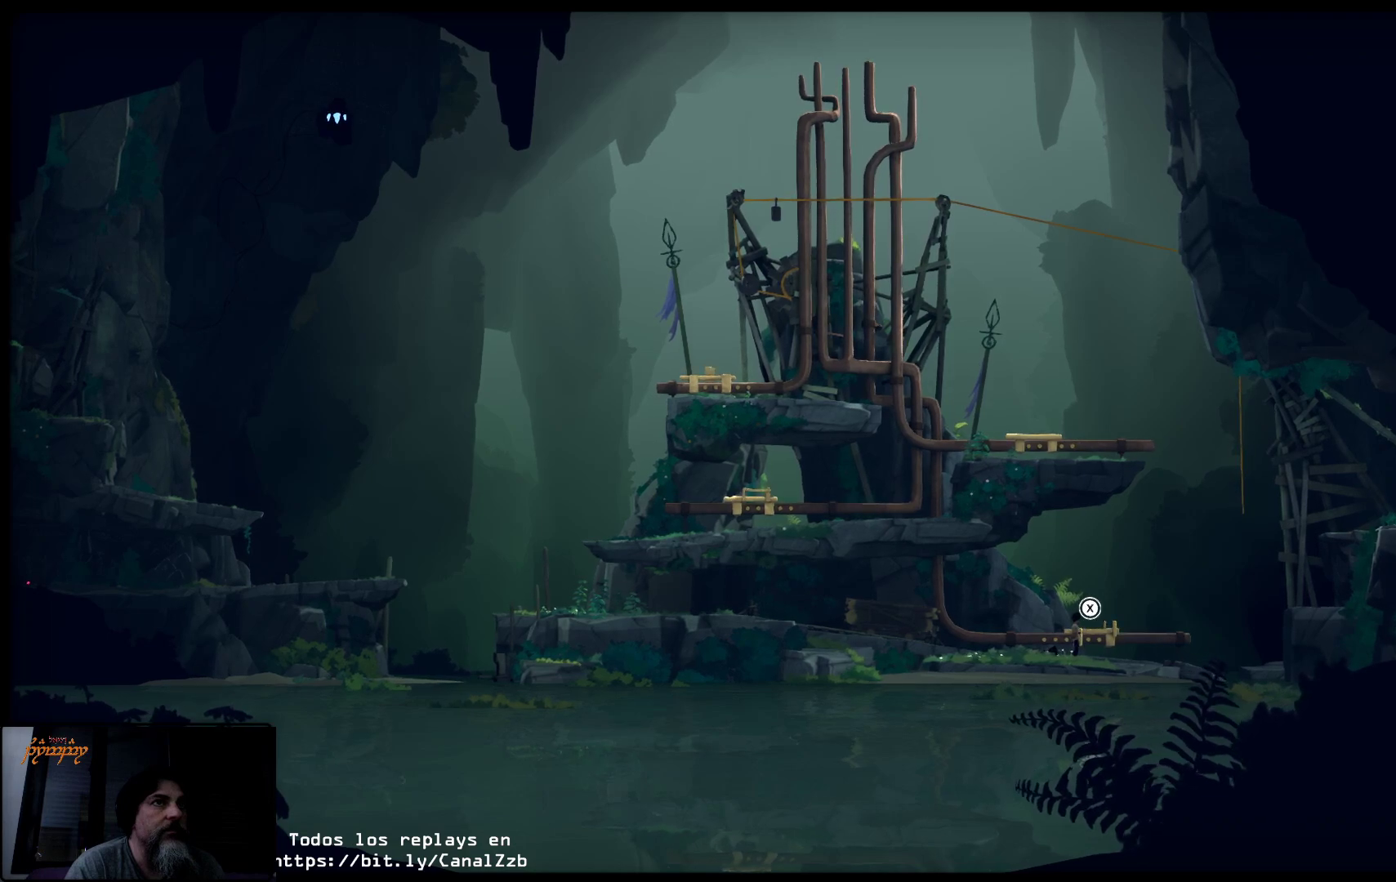
{"buttons": [], "left_stick": "center", "right_stick": "center", "events": []}
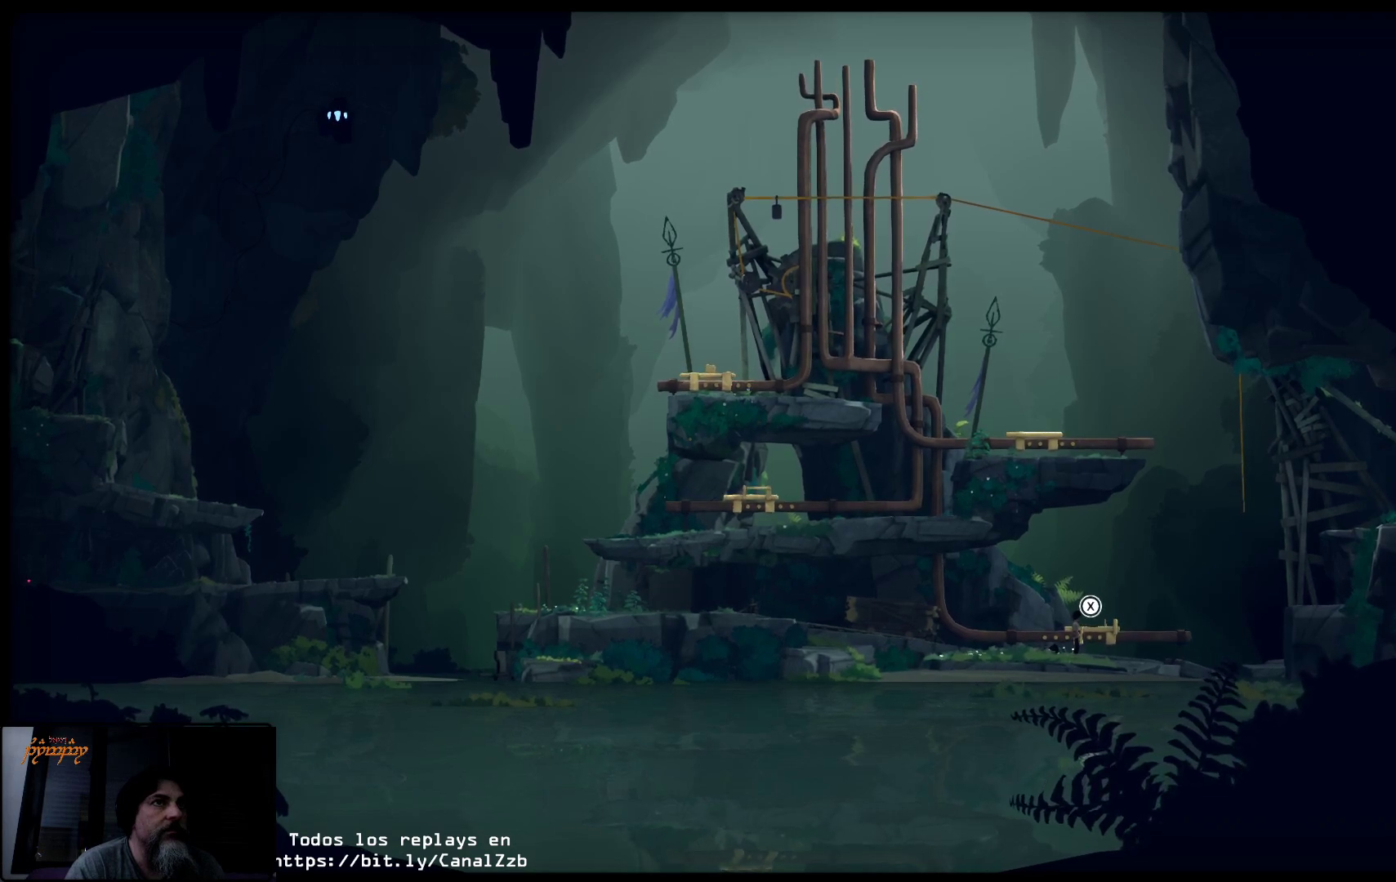
{"buttons": [], "left_stick": "center", "right_stick": "center", "events": []}
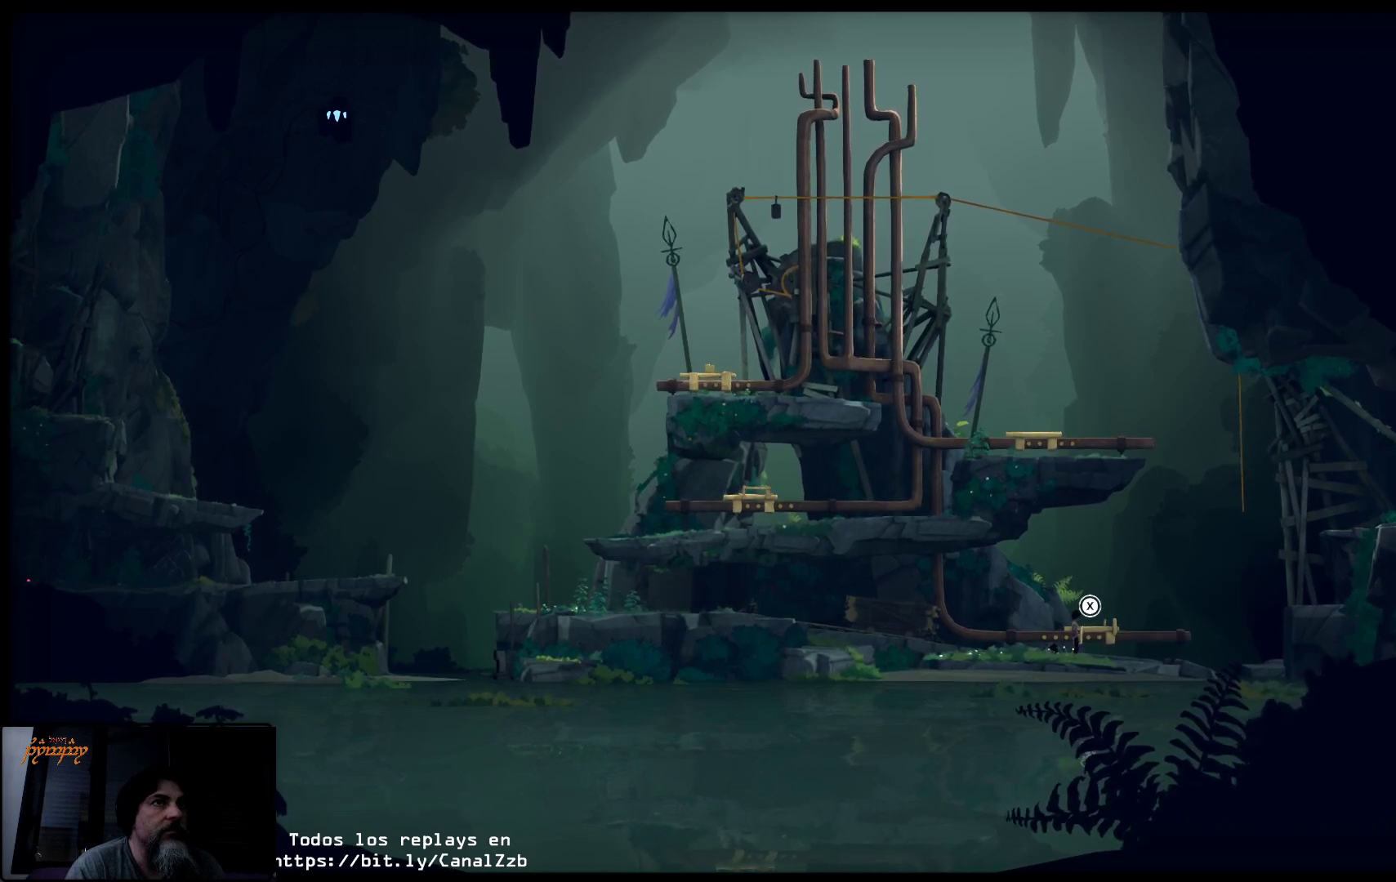
{"buttons": [], "left_stick": "center", "right_stick": "center", "events": []}
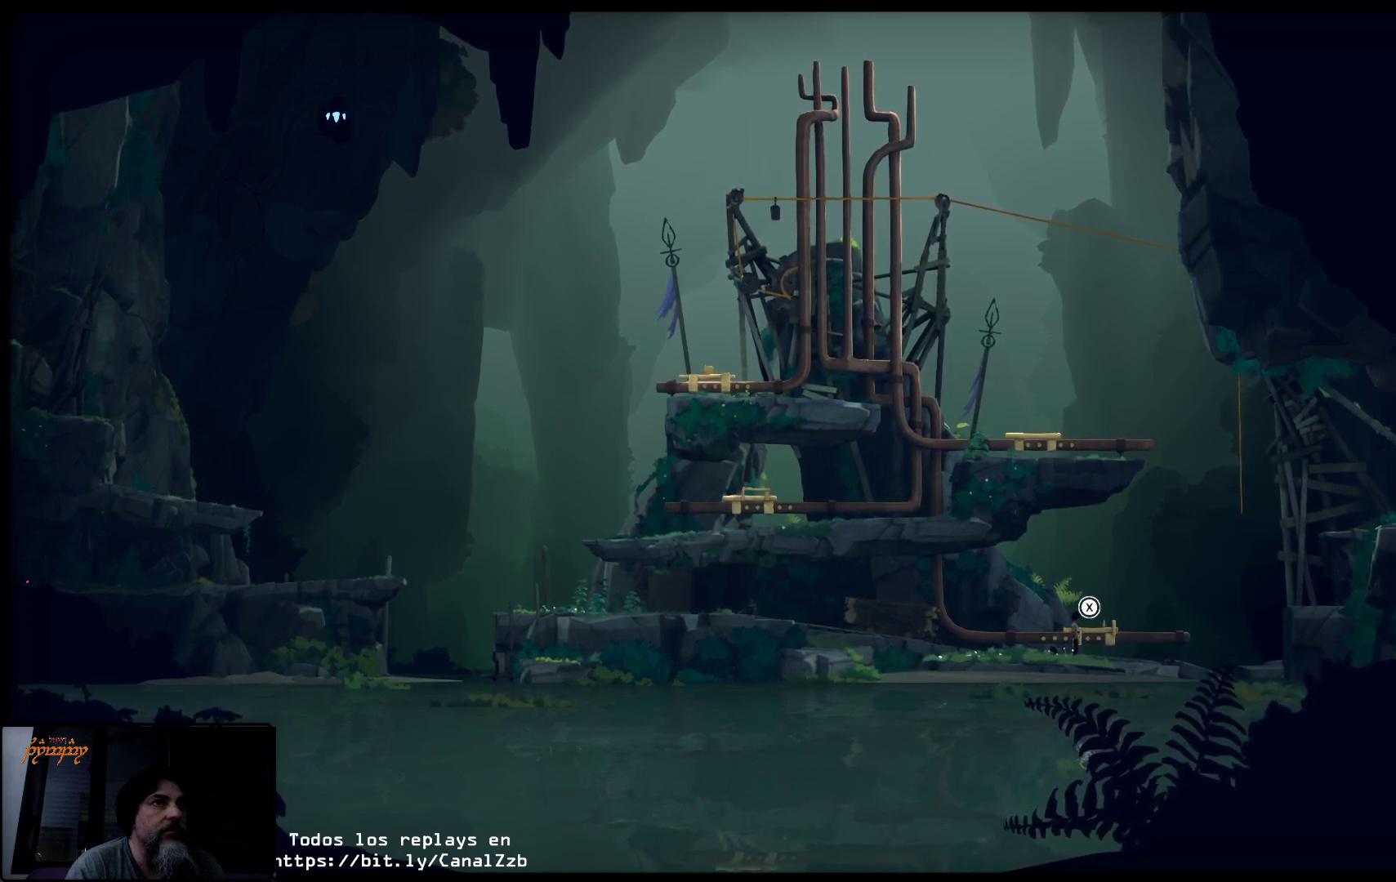
{"buttons": ["X"], "left_stick": "center", "right_stick": "center", "events": [[467, "X", "down"]]}
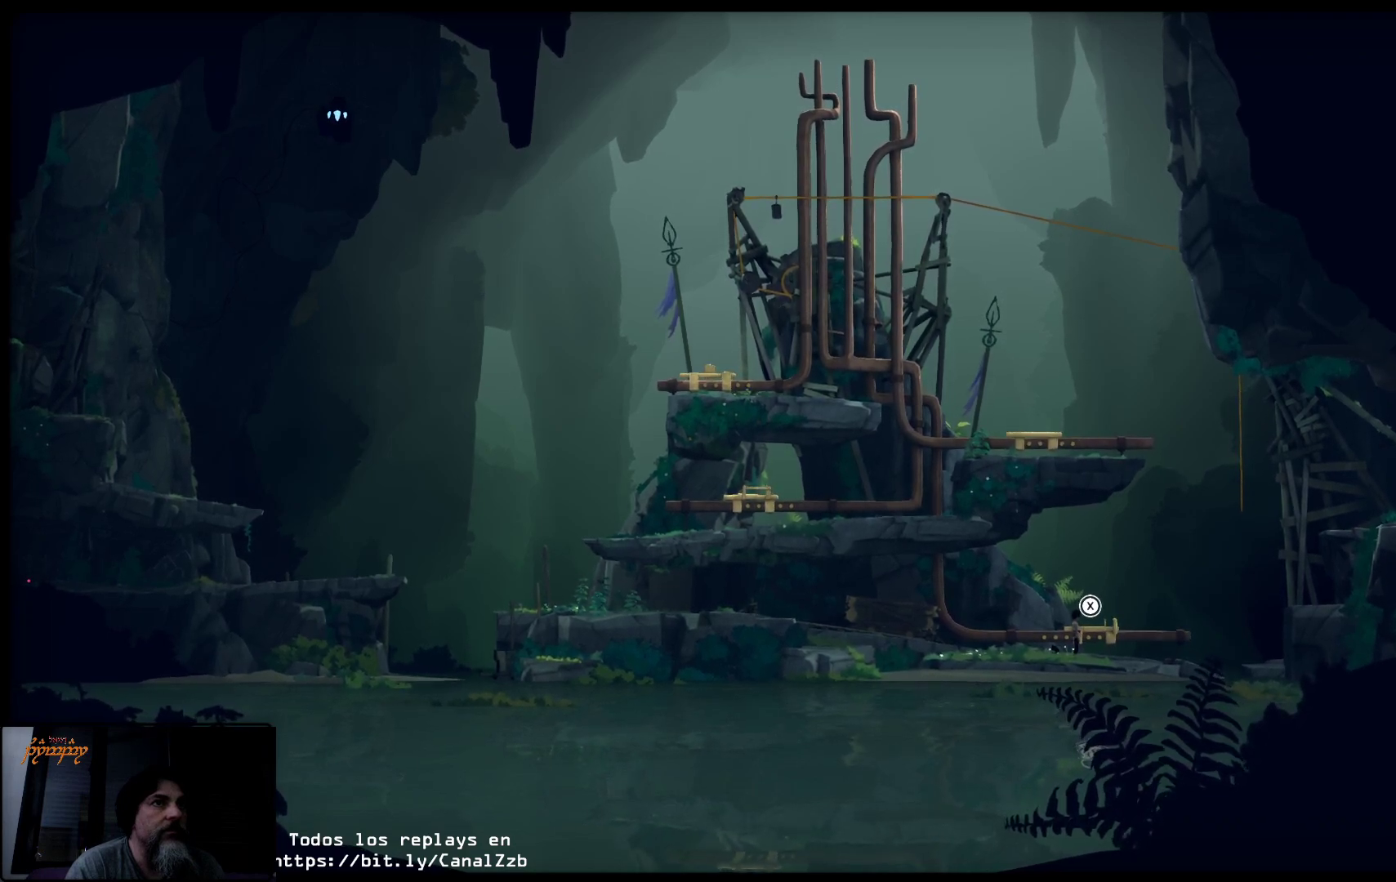
{"buttons": ["X"], "left_stick": "left", "right_stick": "center", "events": [[17, "left_stick", "left"]]}
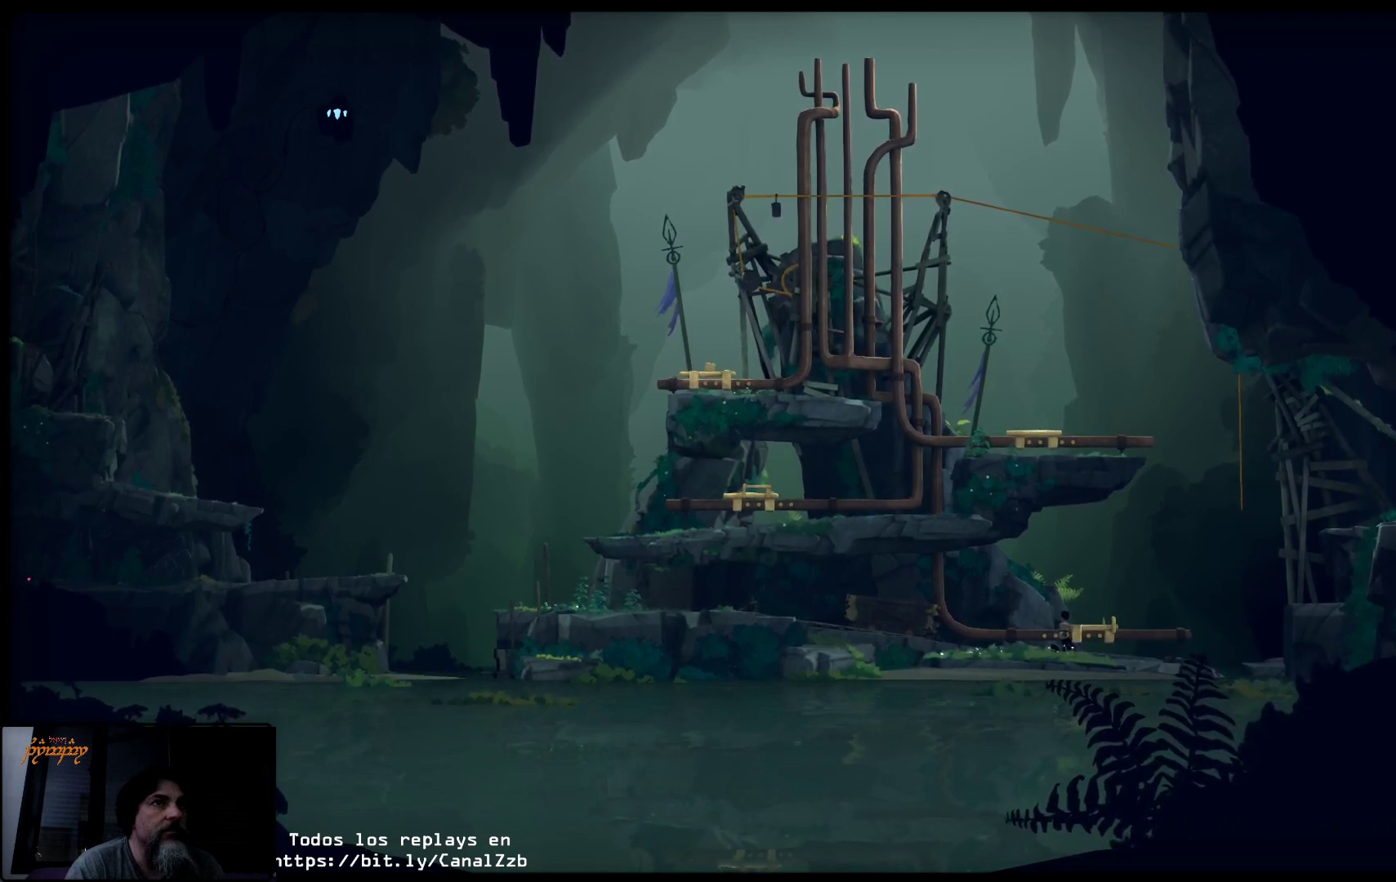
{"buttons": ["X"], "left_stick": "left", "right_stick": "center", "events": []}
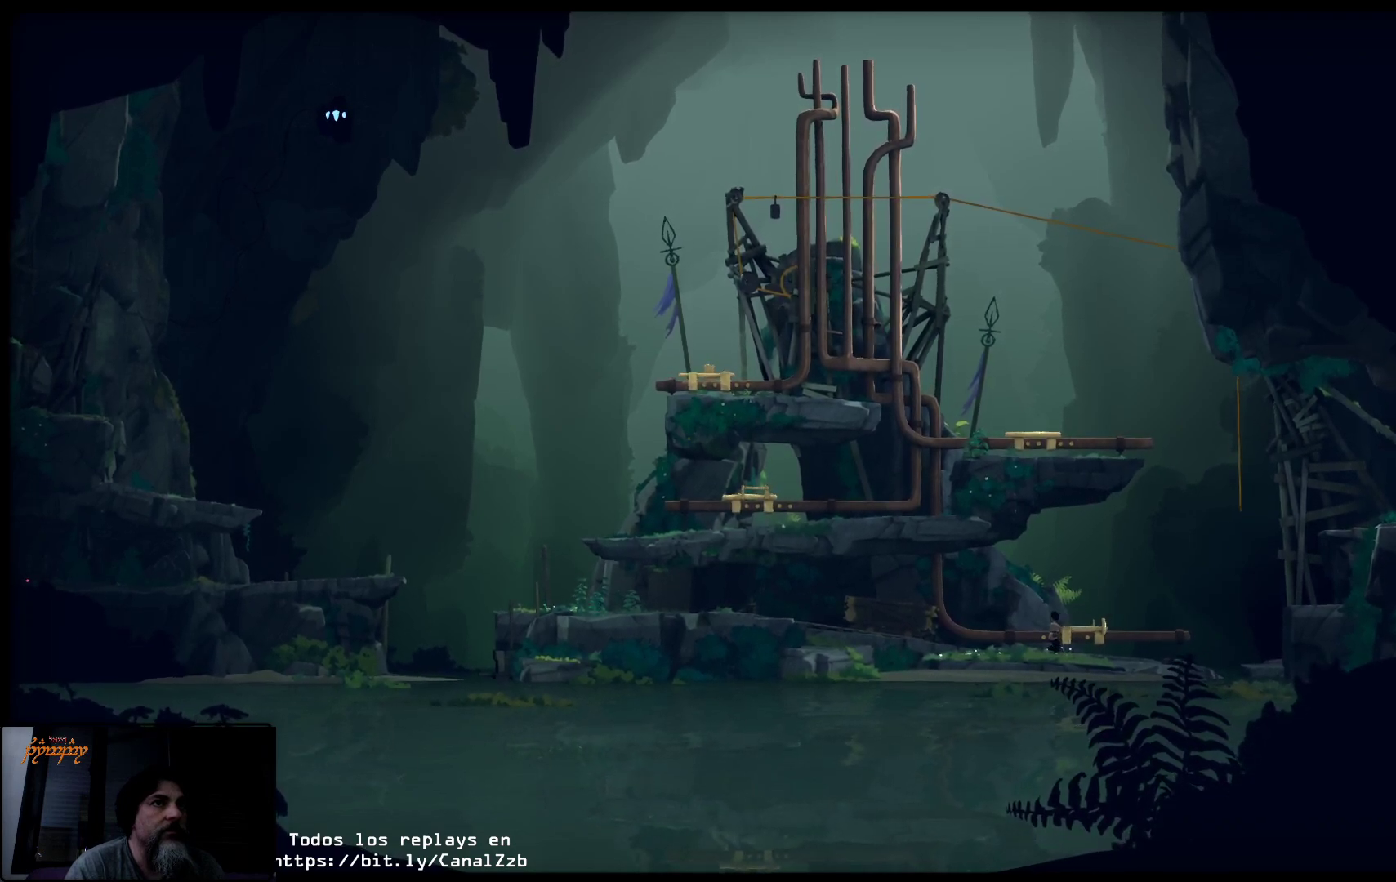
{"buttons": ["X"], "left_stick": "left", "right_stick": "center", "events": []}
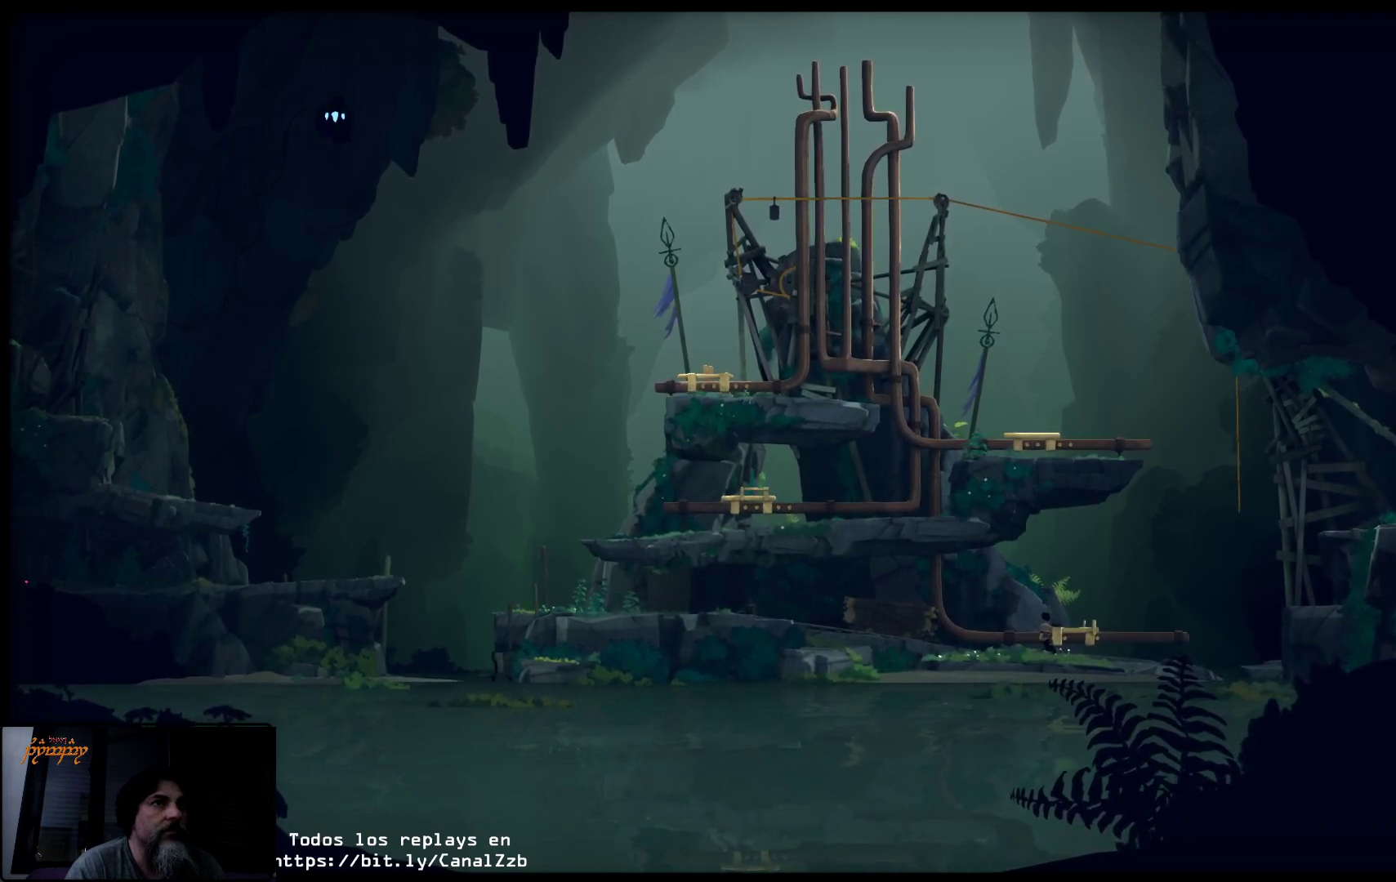
{"buttons": ["X"], "left_stick": "left", "right_stick": "center", "events": []}
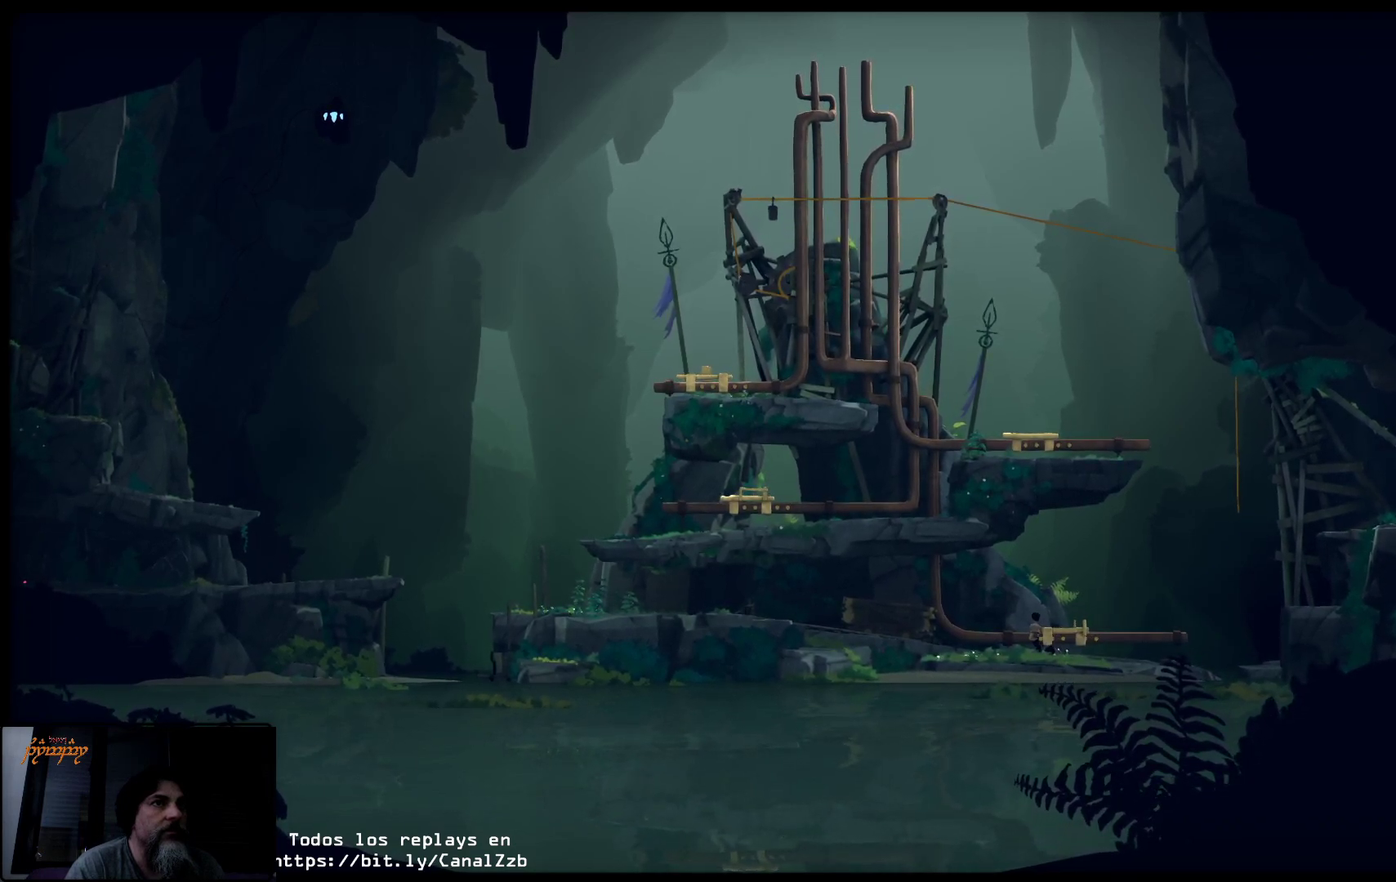
{"buttons": ["X"], "left_stick": "left", "right_stick": "center", "events": []}
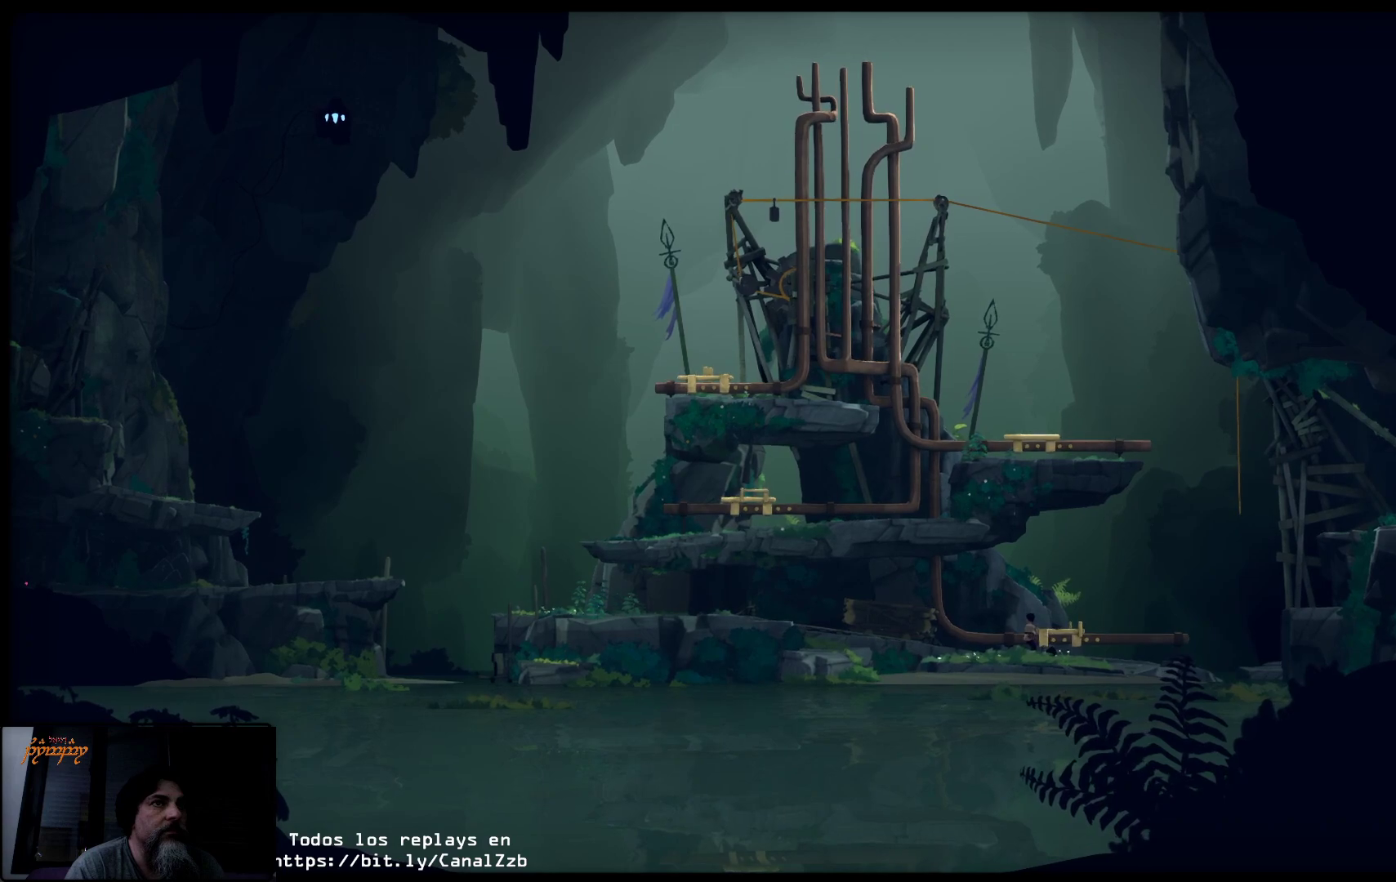
{"buttons": ["X"], "left_stick": "left", "right_stick": "center", "events": []}
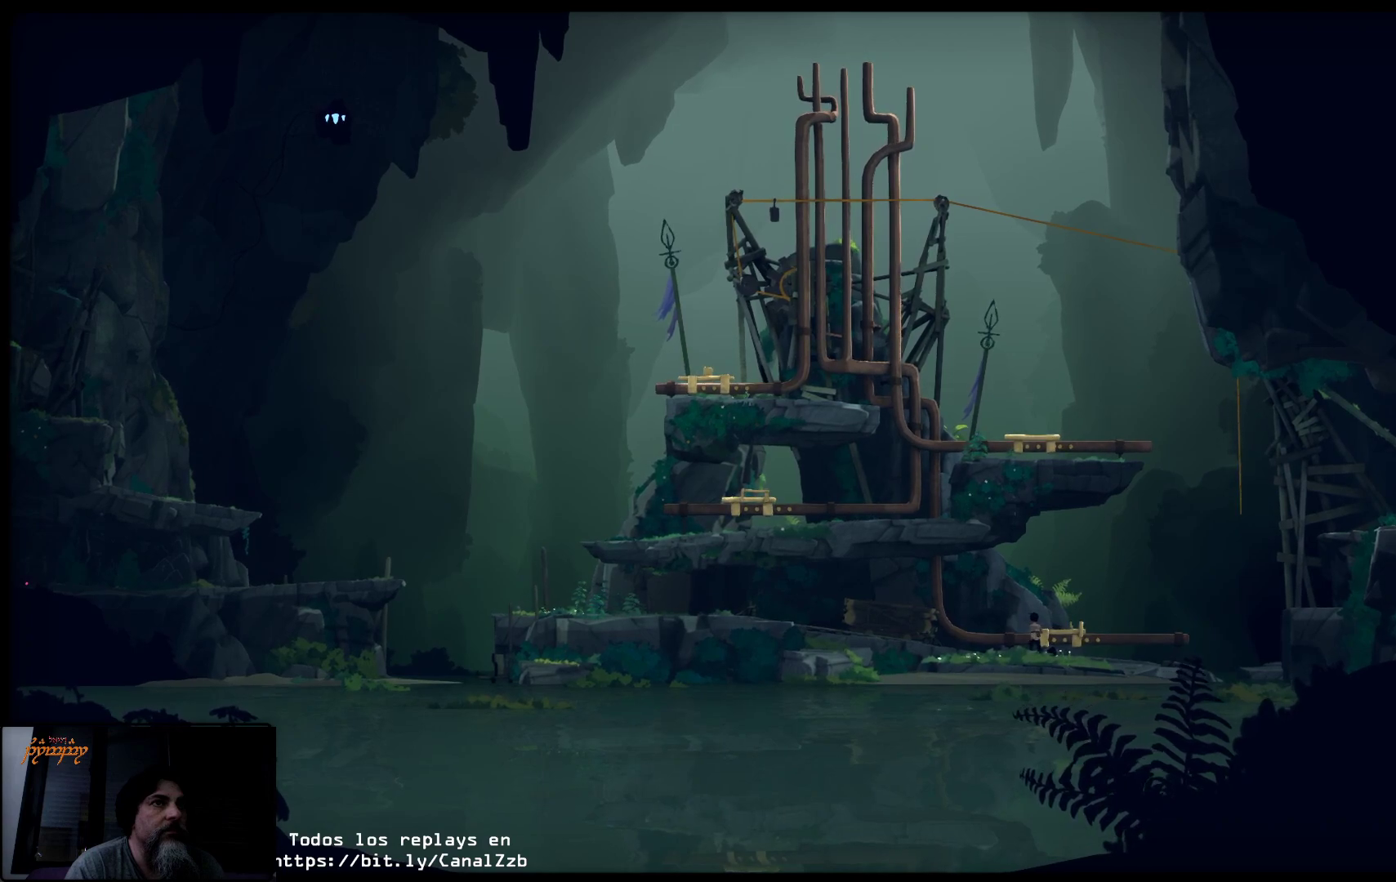
{"buttons": [], "left_stick": "left", "right_stick": "center", "events": [[267, "X", "up"]]}
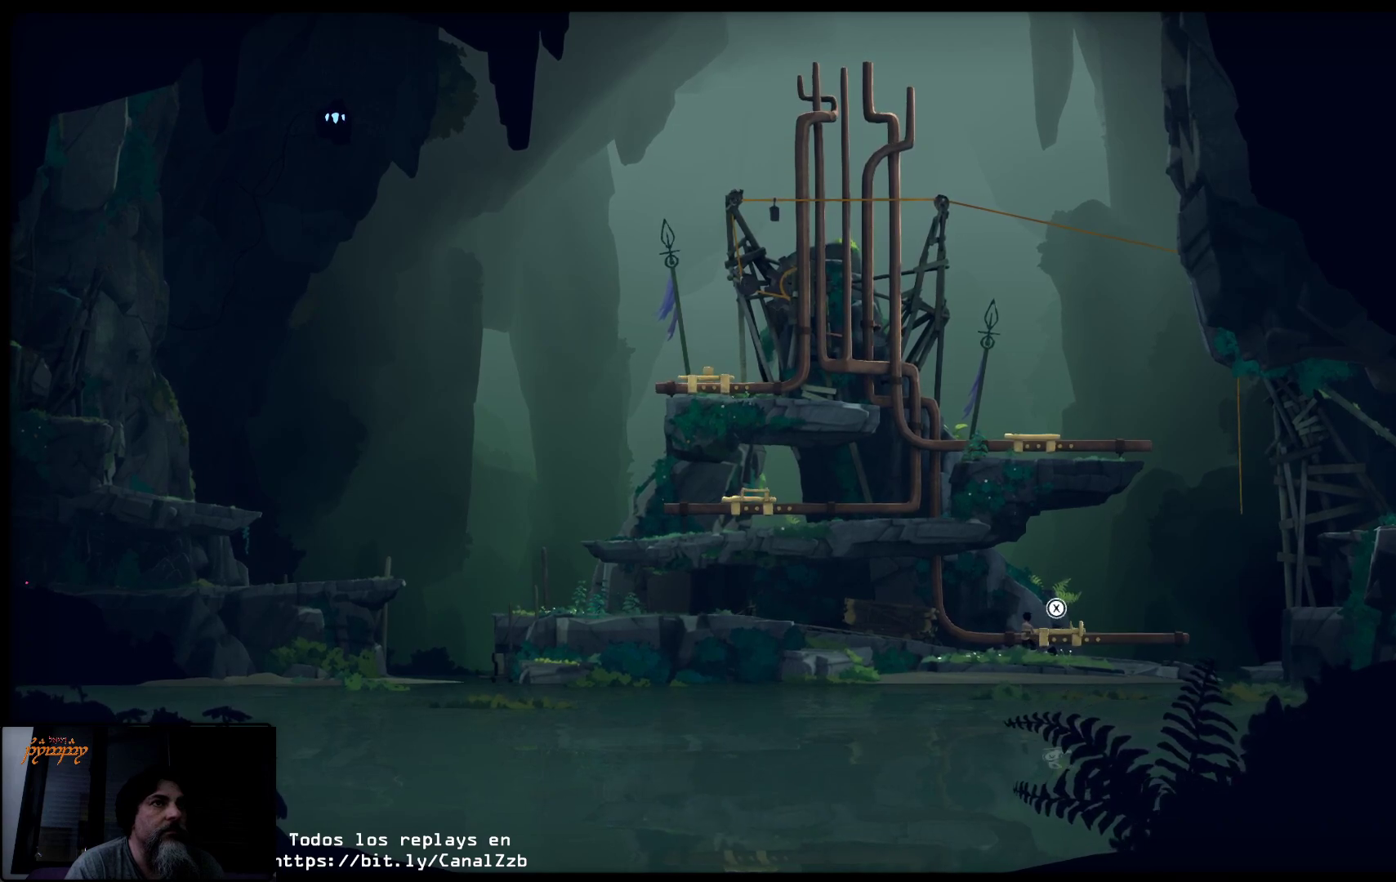
{"buttons": [], "left_stick": "left", "right_stick": "center", "events": []}
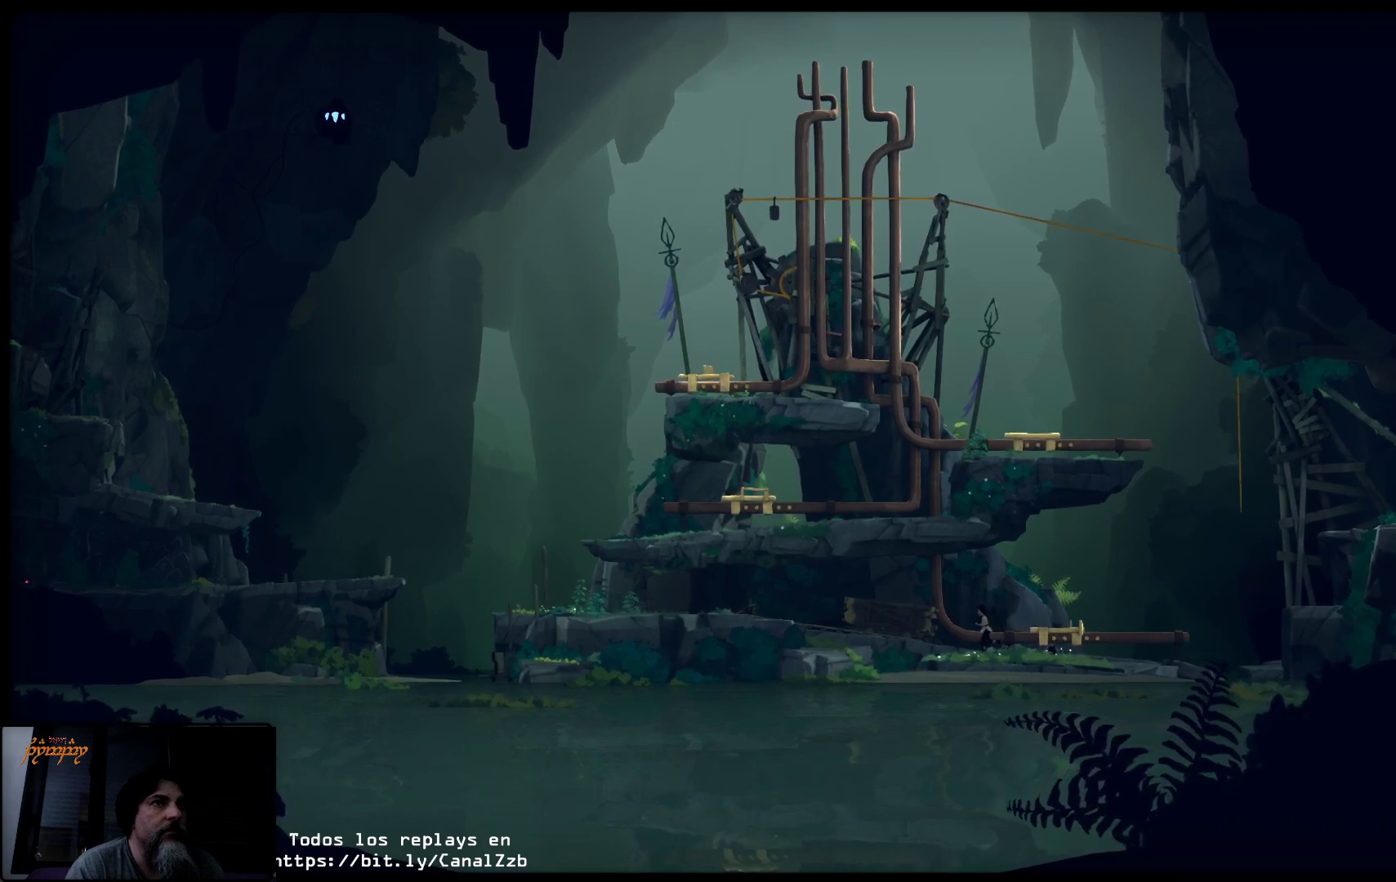
{"buttons": [], "left_stick": "left", "right_stick": "center", "events": []}
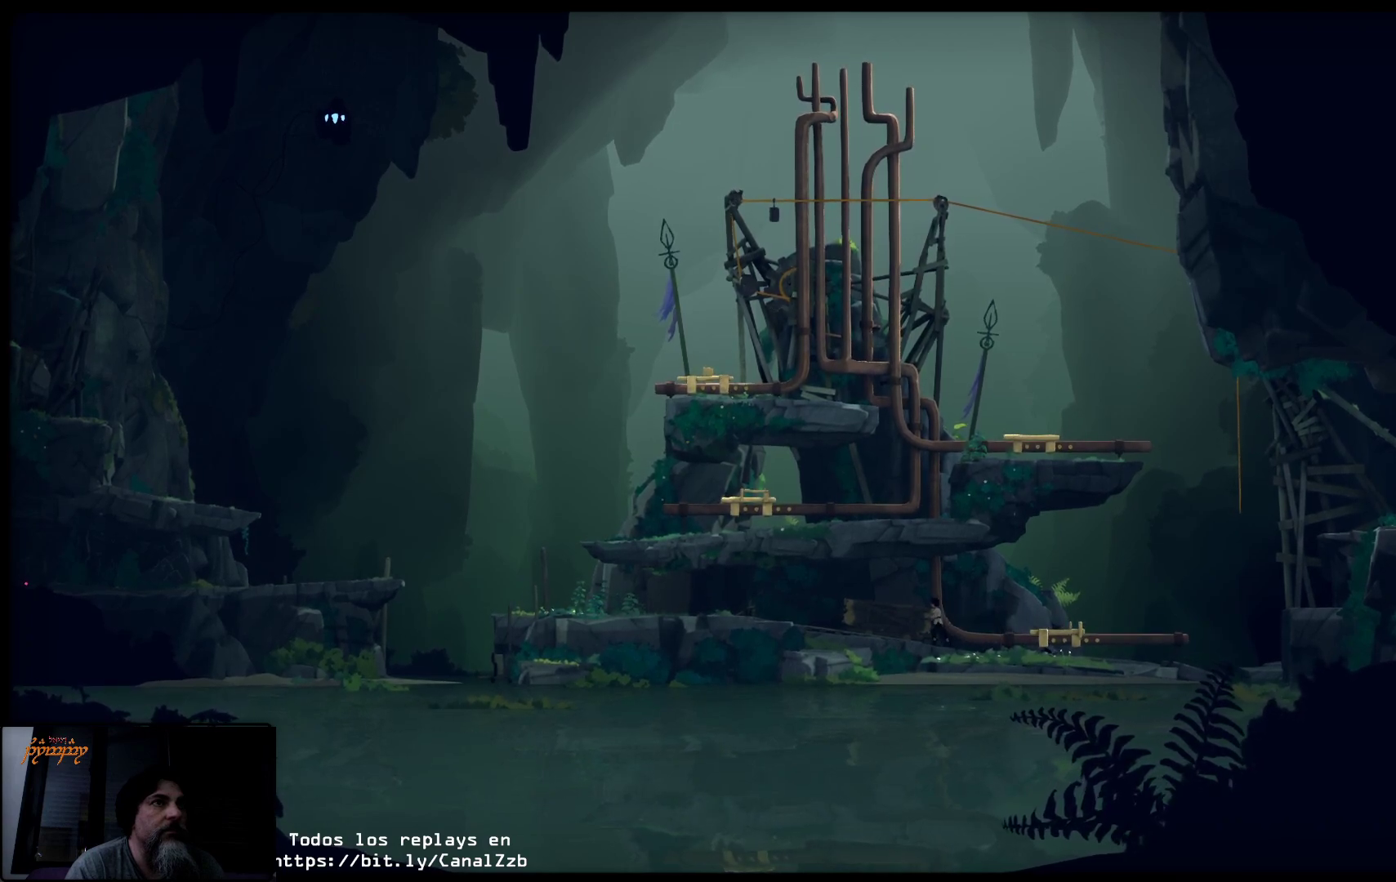
{"buttons": [], "left_stick": "left", "right_stick": "center", "events": []}
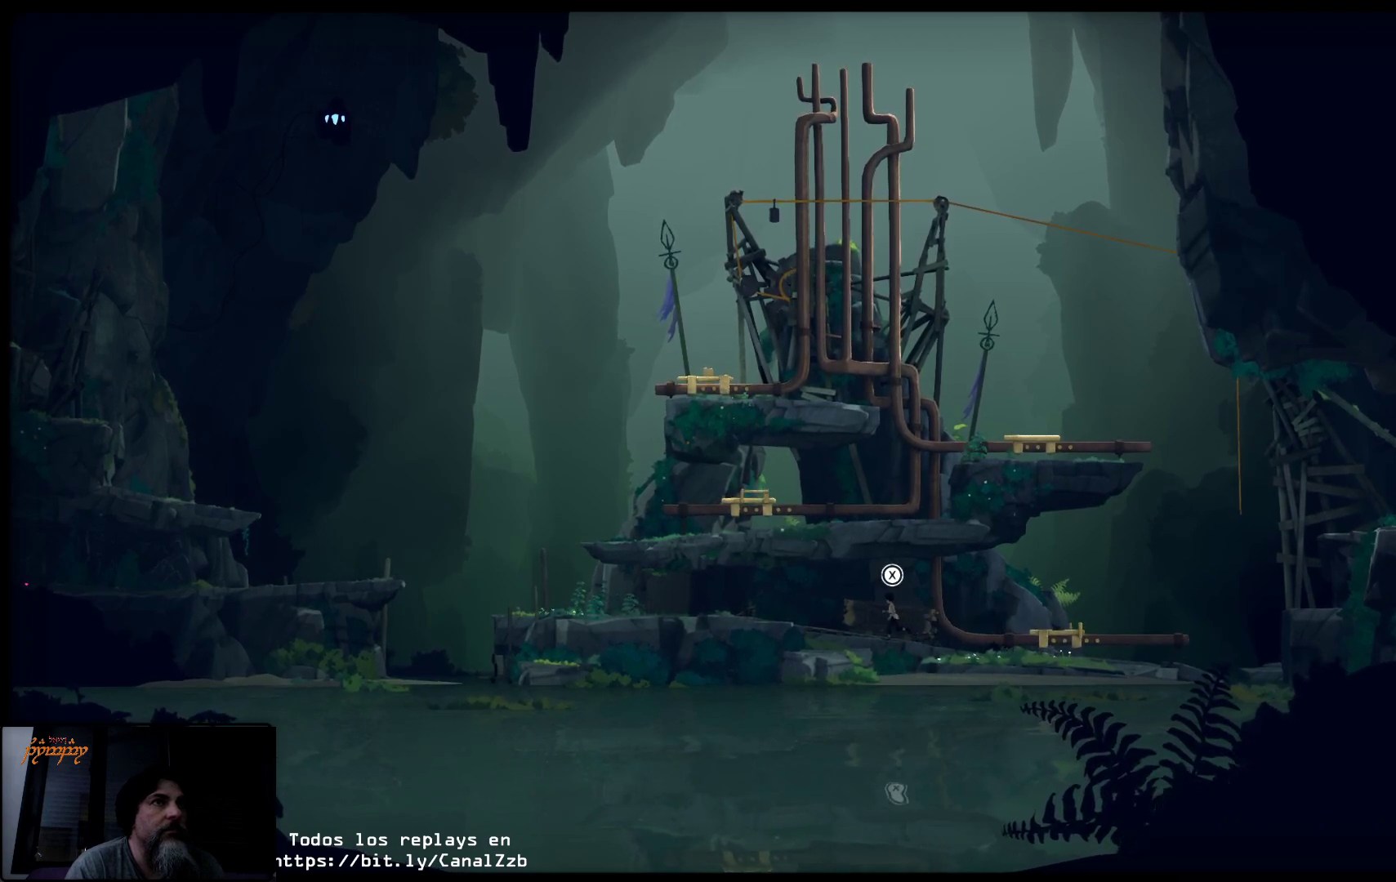
{"buttons": [], "left_stick": "left", "right_stick": "center", "events": []}
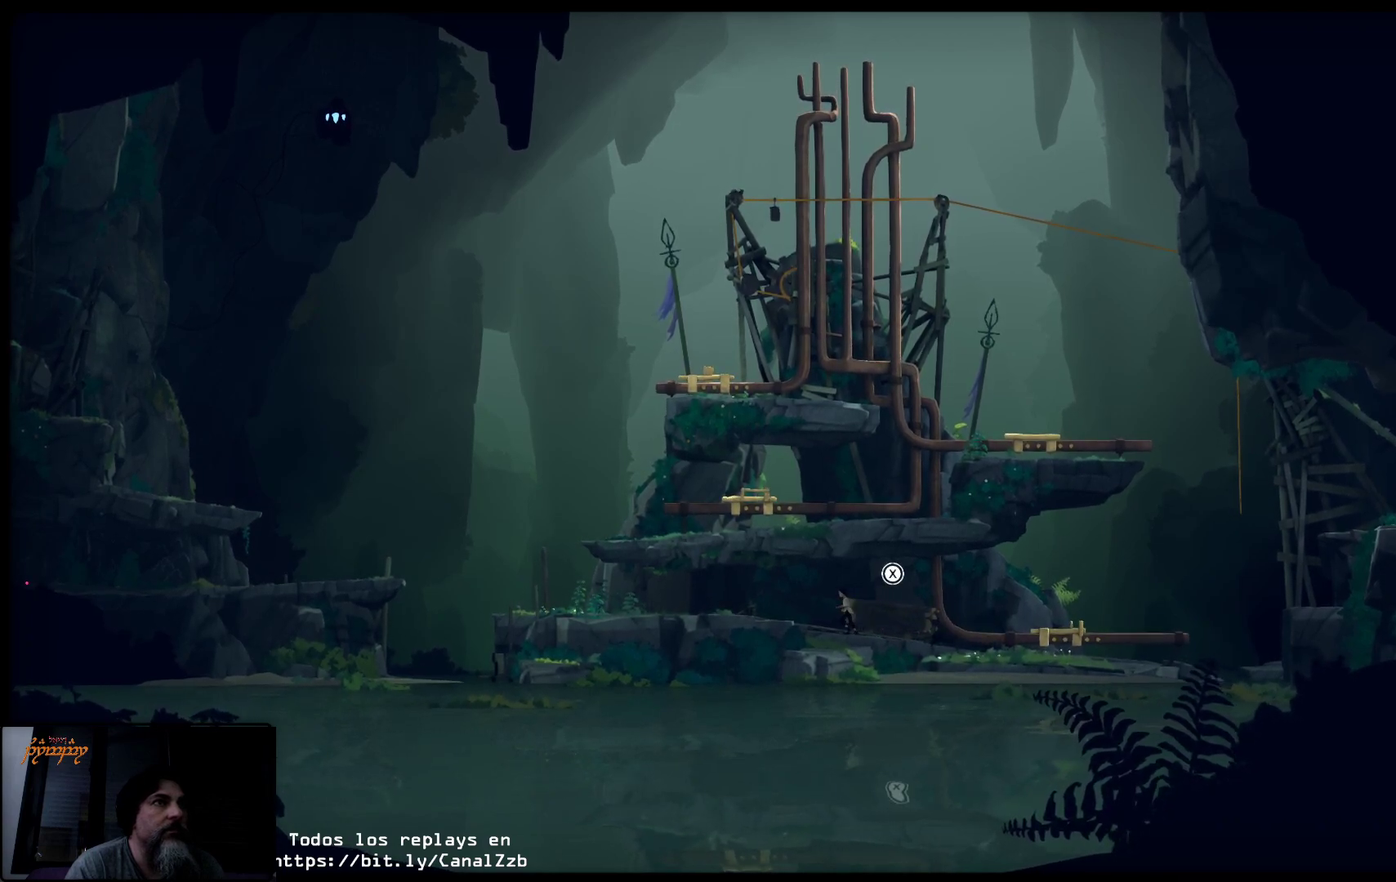
{"buttons": [], "left_stick": "left", "right_stick": "center", "events": []}
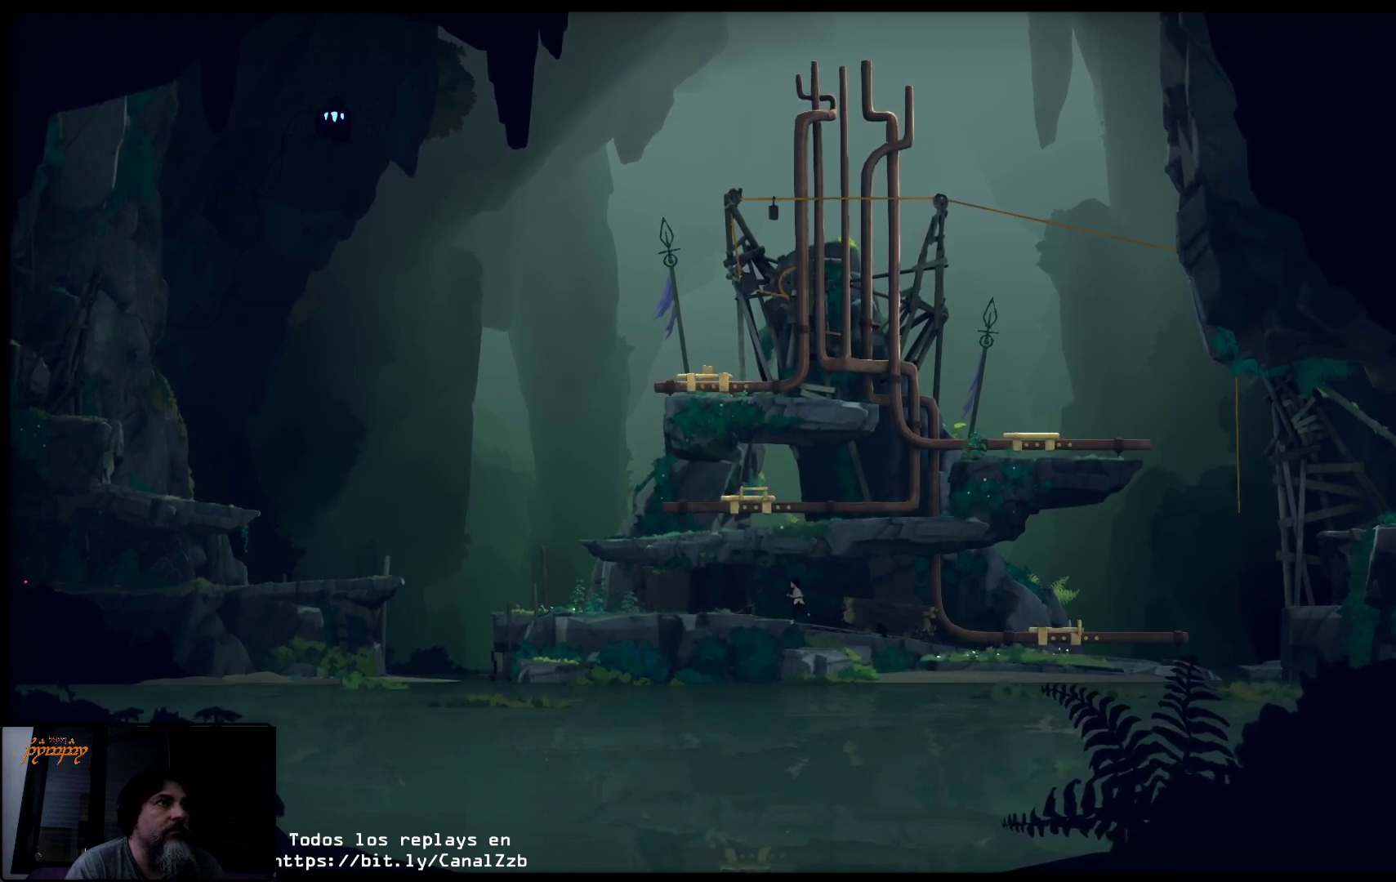
{"buttons": [], "left_stick": "left", "right_stick": "center", "events": []}
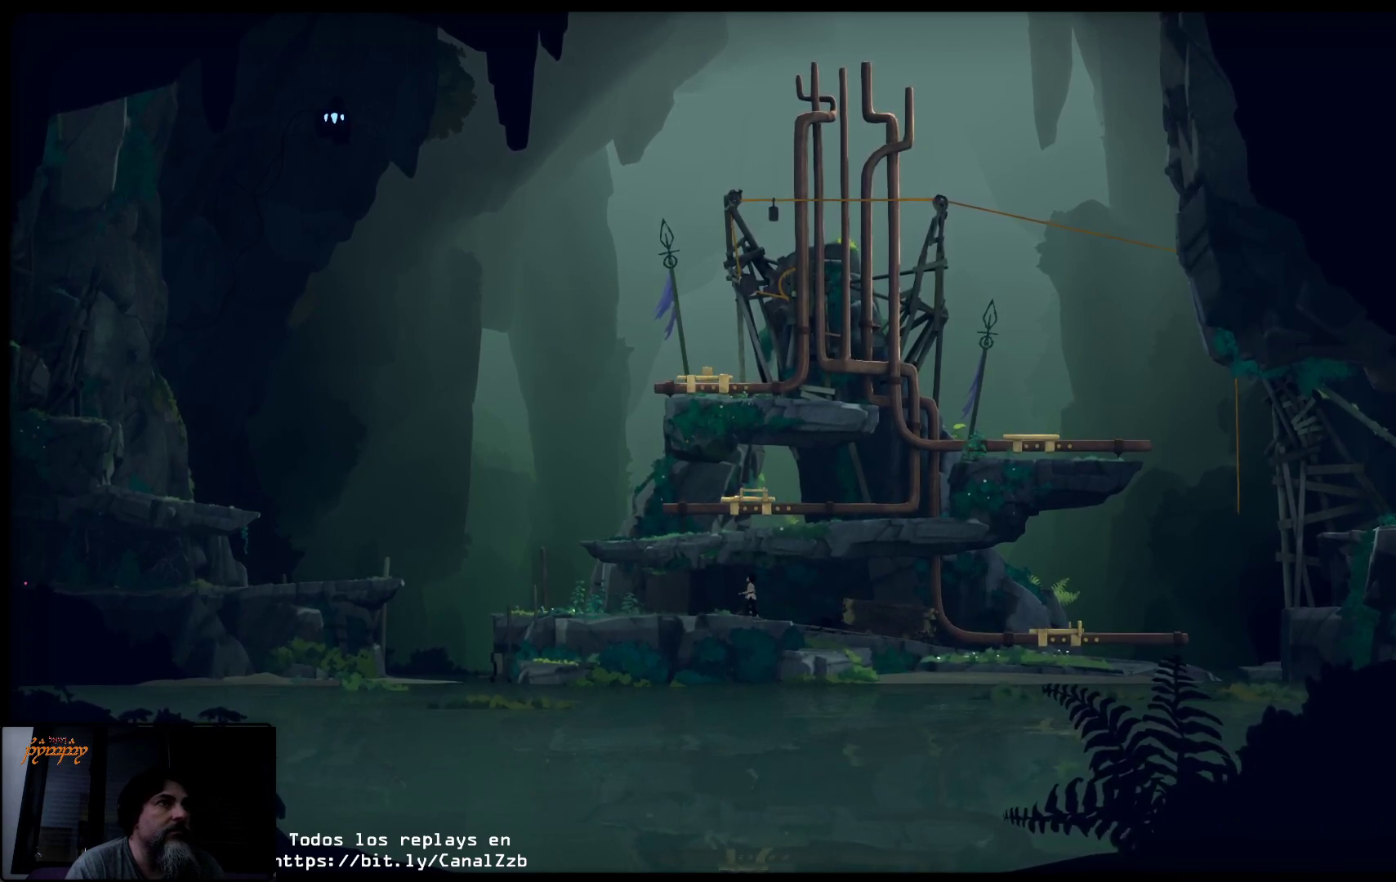
{"buttons": [], "left_stick": "left", "right_stick": "center", "events": []}
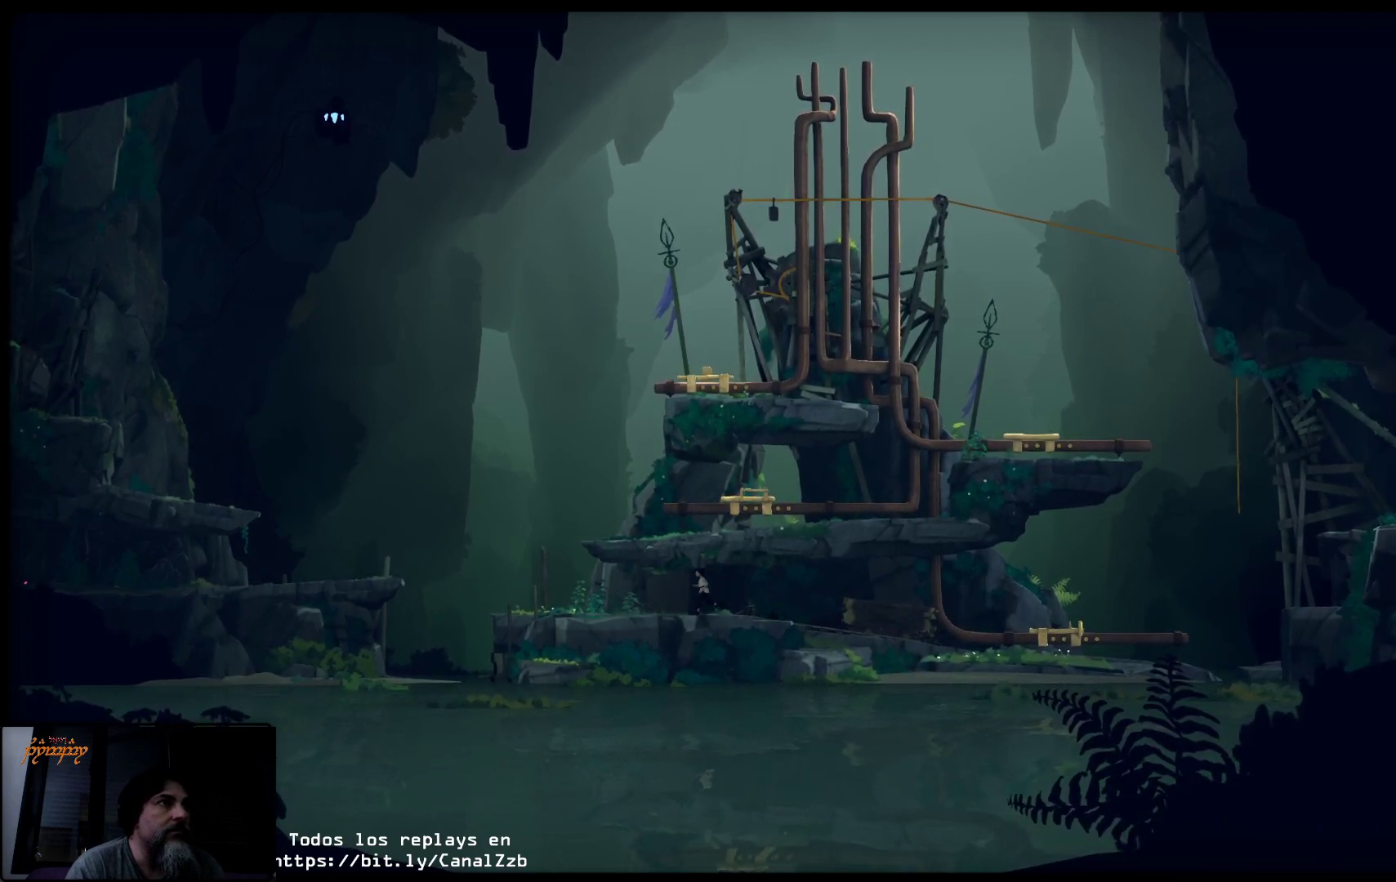
{"buttons": [], "left_stick": "left", "right_stick": "center", "events": []}